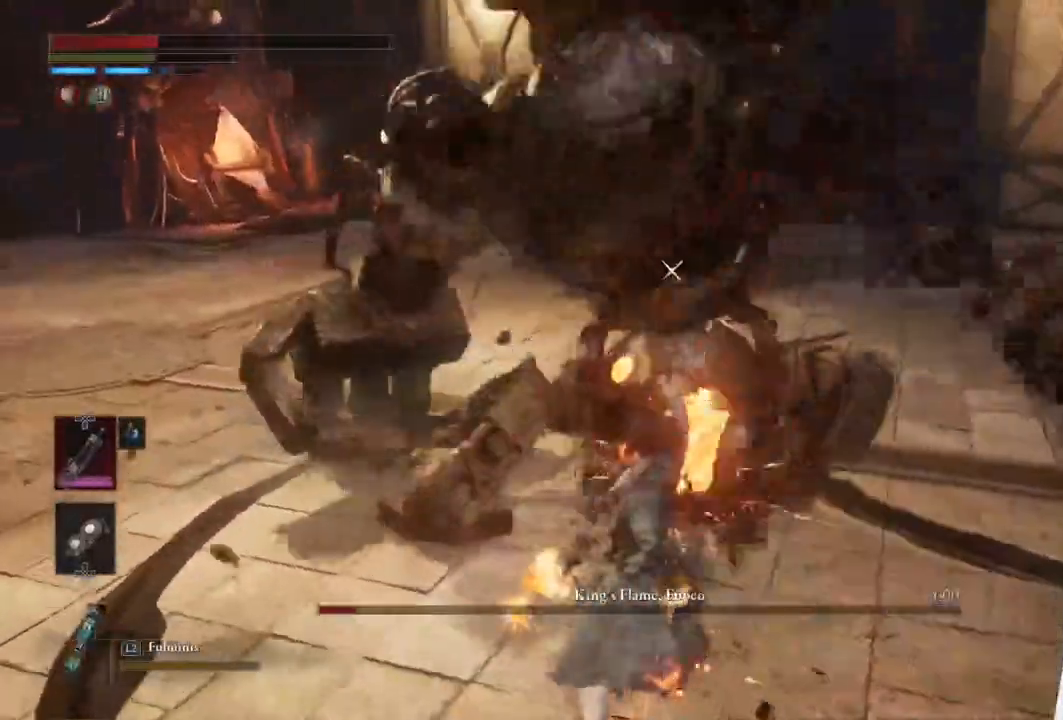
Gameplay with a controller (PlayStation layout); each line is a JSON object with the inputs held at the frame after it. "events" lists button and stick changes between this image and that frame as [ms after this image, input, new state], when the widget could be followed in between.
{"buttons": [], "left_stick": "down-right", "right_stick": "center", "events": [[267, "left_stick", "down-right"]]}
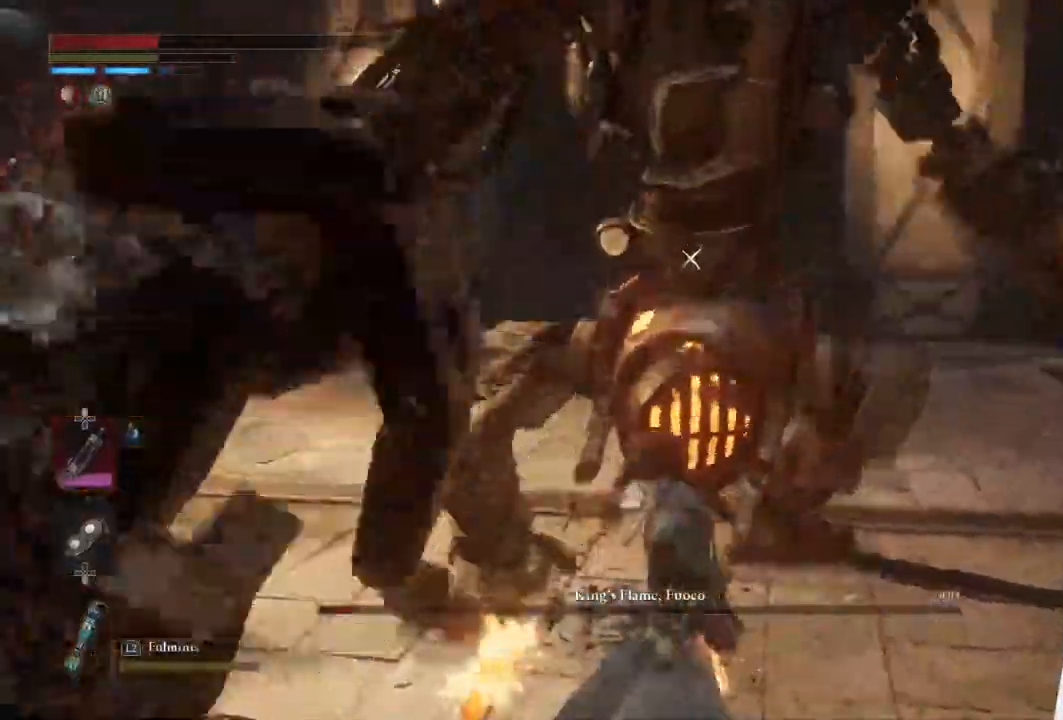
{"buttons": ["L2"], "left_stick": "right", "right_stick": "center", "events": [[317, "L2", "down"], [317, "left_stick", "right"]]}
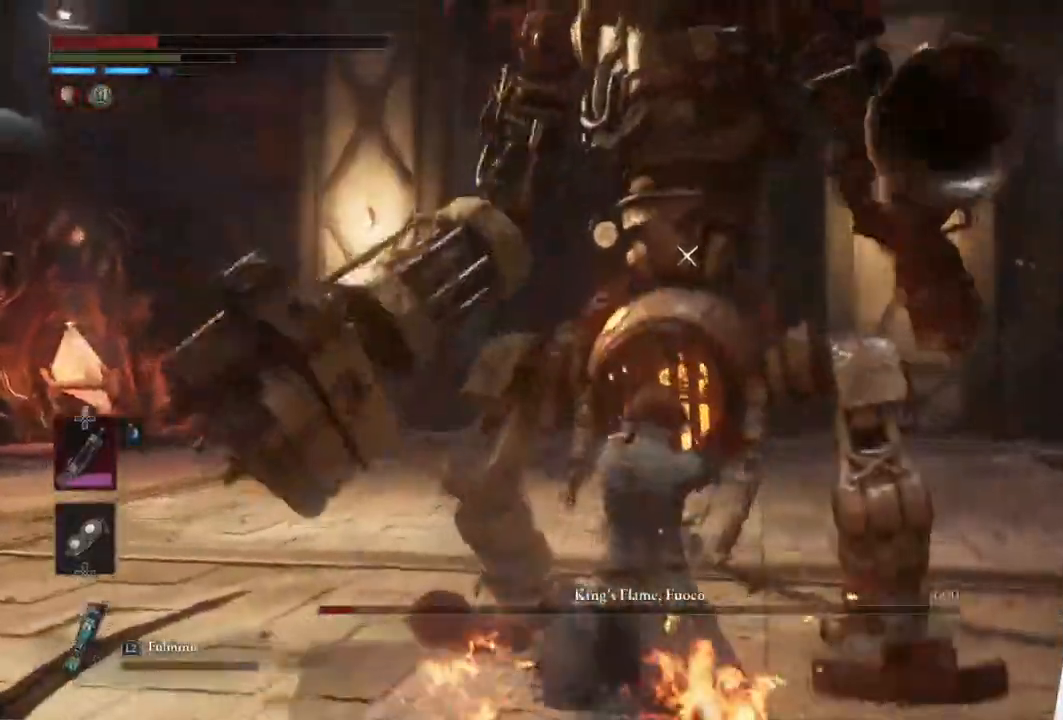
{"buttons": ["L2"], "left_stick": "center", "right_stick": "center", "events": [[67, "left_stick", "center"]]}
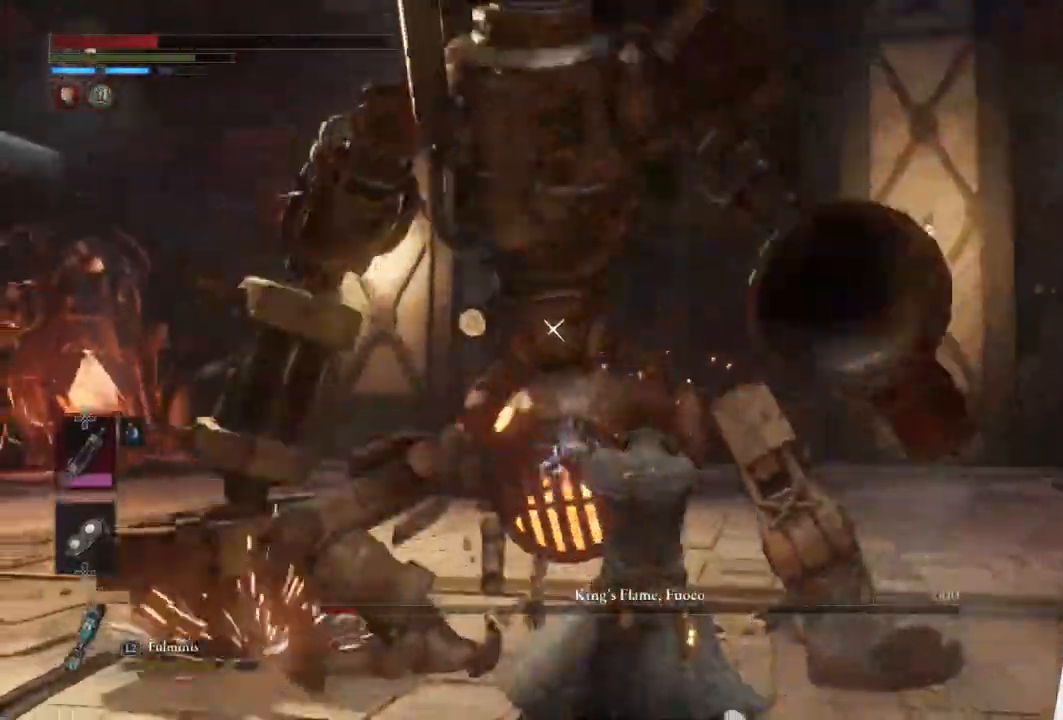
{"buttons": ["L2"], "left_stick": "center", "right_stick": "center", "events": []}
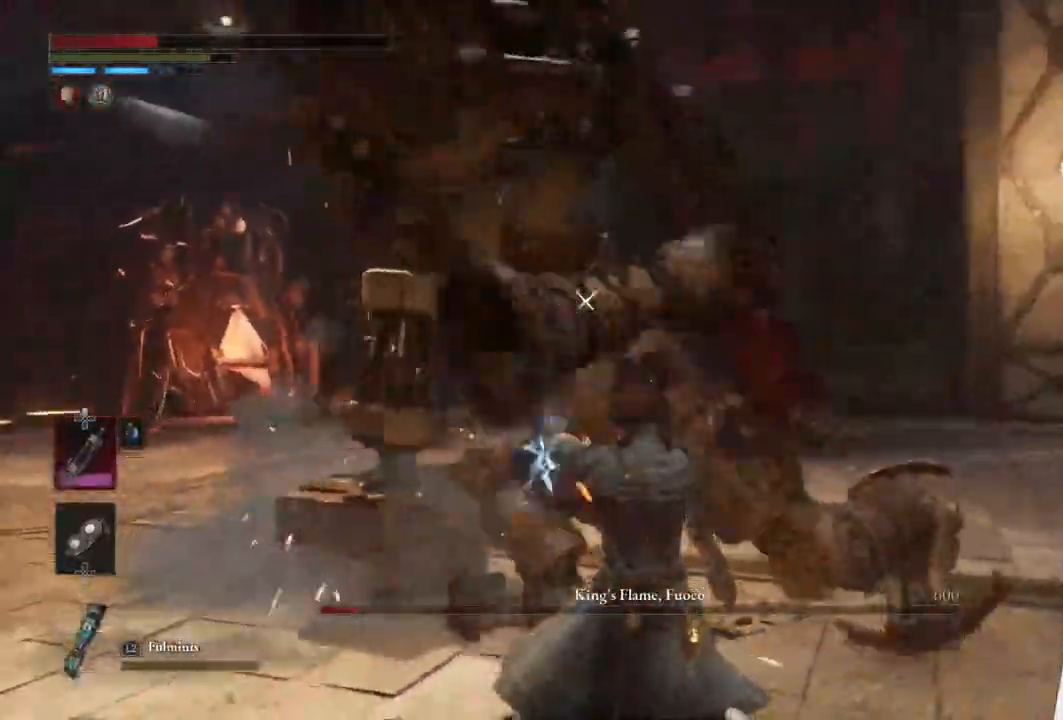
{"buttons": [], "left_stick": "center", "right_stick": "center", "events": [[167, "L2", "up"]]}
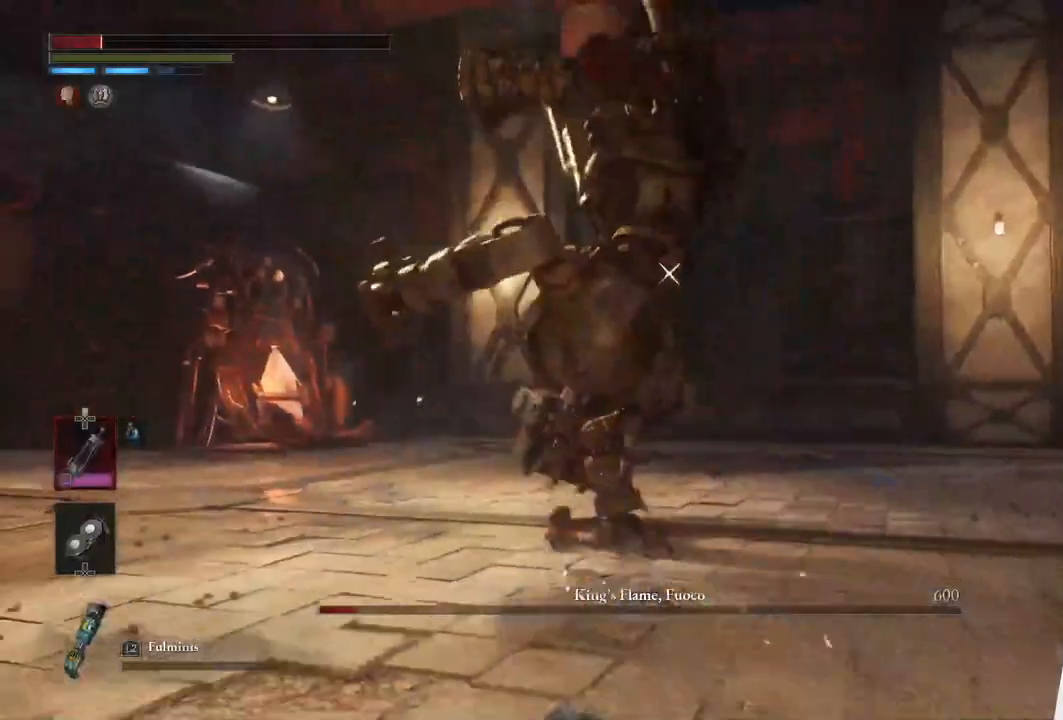
{"buttons": [], "left_stick": "right", "right_stick": "center", "events": [[417, "left_stick", "right"]]}
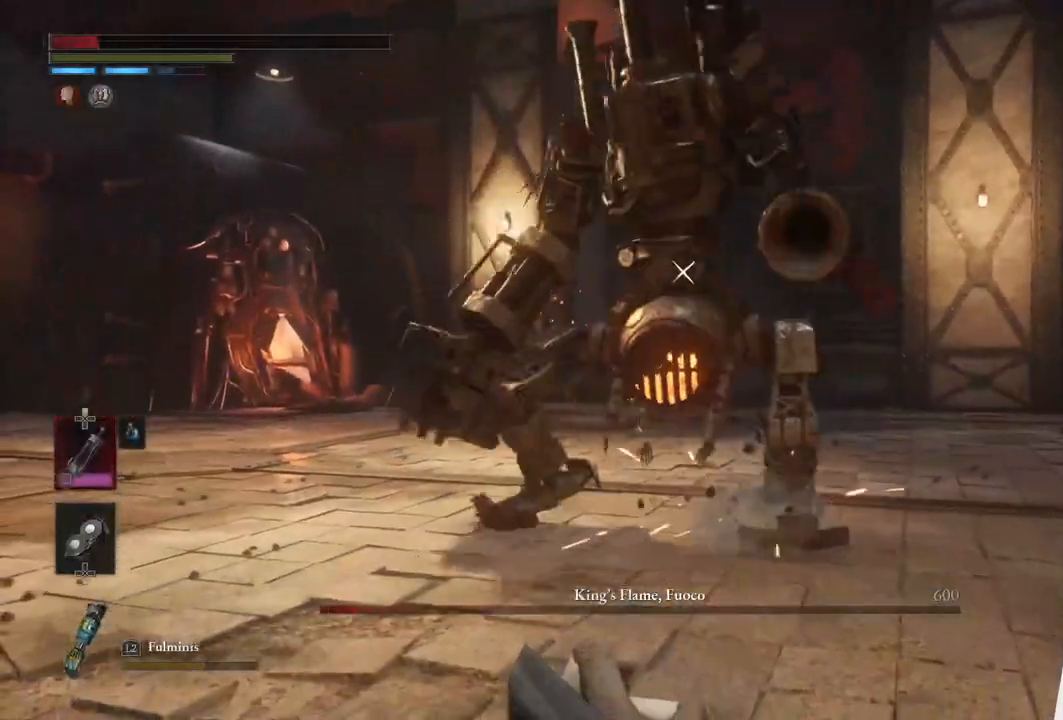
{"buttons": [], "left_stick": "right", "right_stick": "center", "events": []}
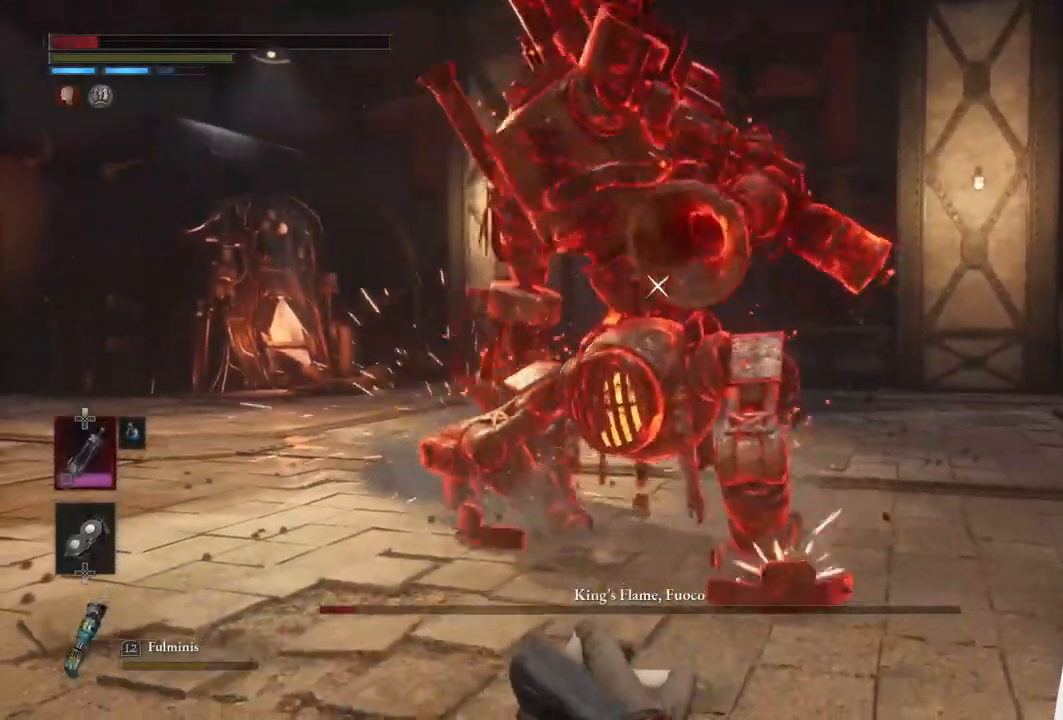
{"buttons": ["CIRCLE"], "left_stick": "right", "right_stick": "center", "events": [[467, "CIRCLE", "down"]]}
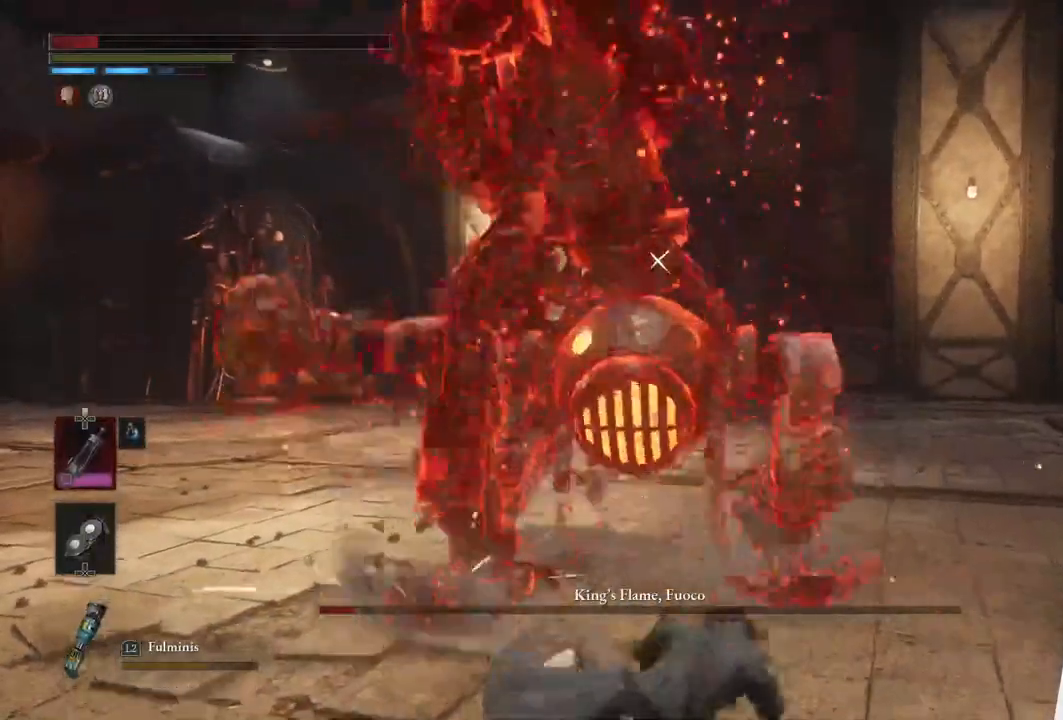
{"buttons": ["CIRCLE"], "left_stick": "right", "right_stick": "center", "events": [[83, "CIRCLE", "up"], [150, "CIRCLE", "down"], [250, "CIRCLE", "up"], [317, "CIRCLE", "down"], [417, "CIRCLE", "up"], [483, "CIRCLE", "down"]]}
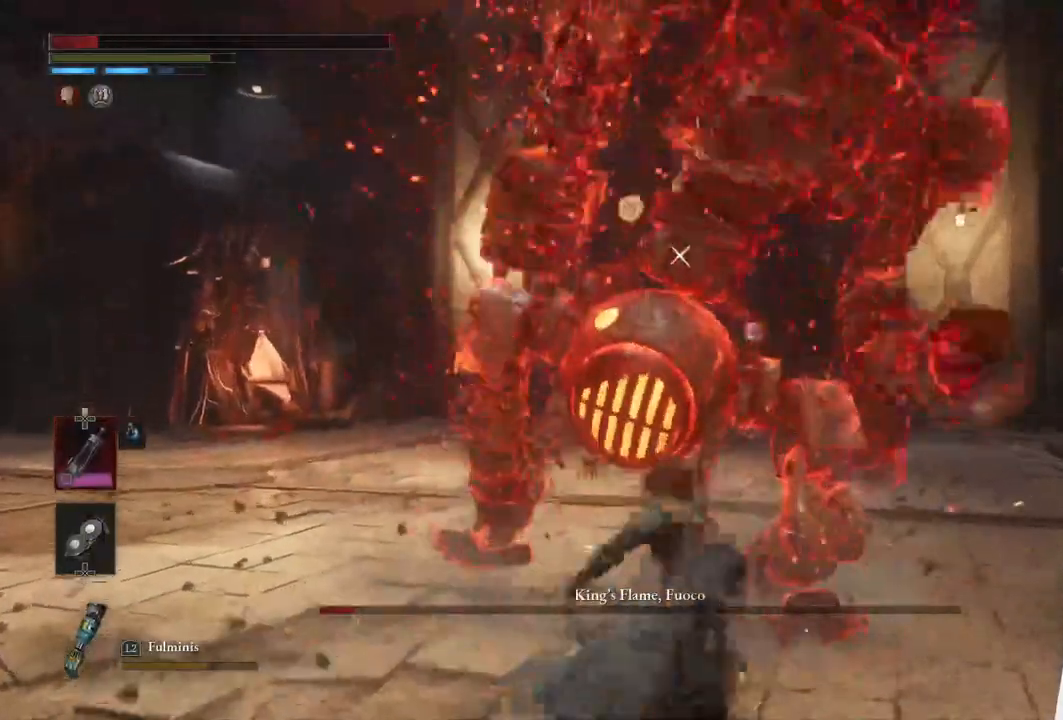
{"buttons": ["CIRCLE"], "left_stick": "right", "right_stick": "center", "events": [[100, "CIRCLE", "up"], [150, "CIRCLE", "down"], [267, "CIRCLE", "up"], [317, "CIRCLE", "down"], [450, "CIRCLE", "up"], [483, "CIRCLE", "down"]]}
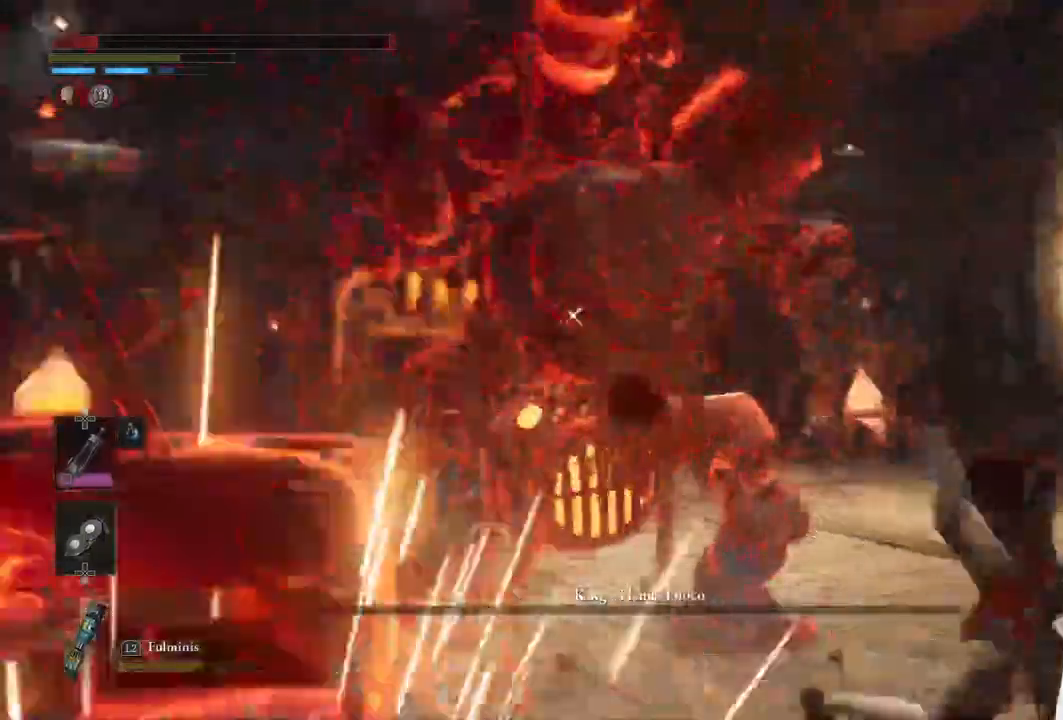
{"buttons": [], "left_stick": "center", "right_stick": "center", "events": [[117, "CIRCLE", "up"], [217, "left_stick", "center"]]}
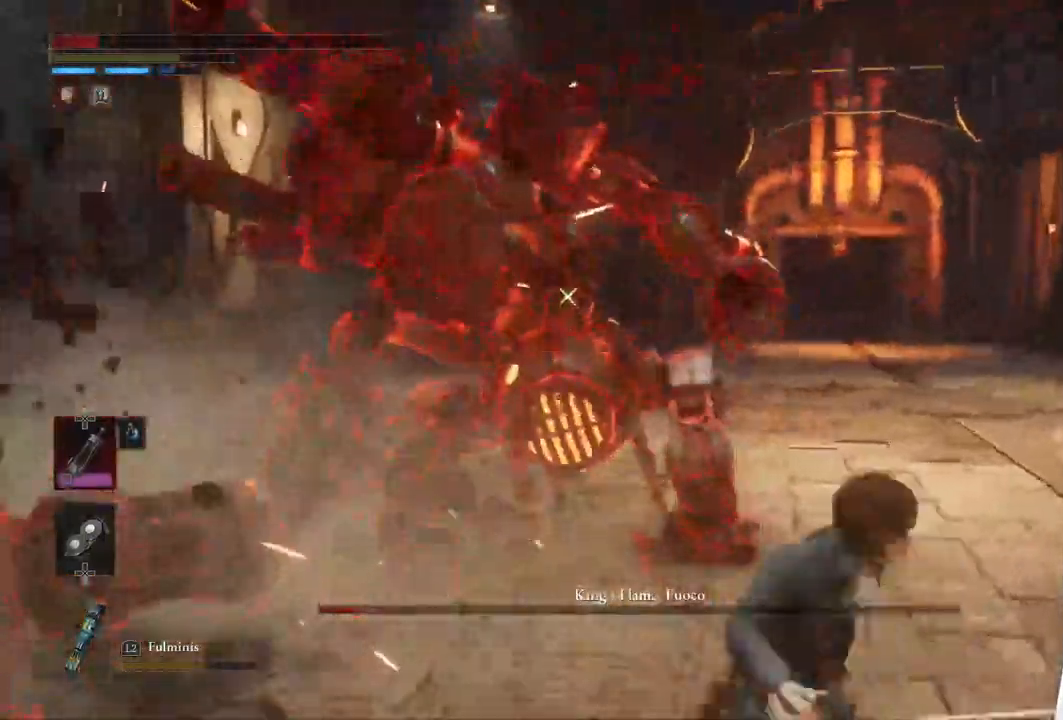
{"buttons": ["R1"], "left_stick": "up", "right_stick": "center", "events": [[133, "left_stick", "up"], [467, "R1", "down"]]}
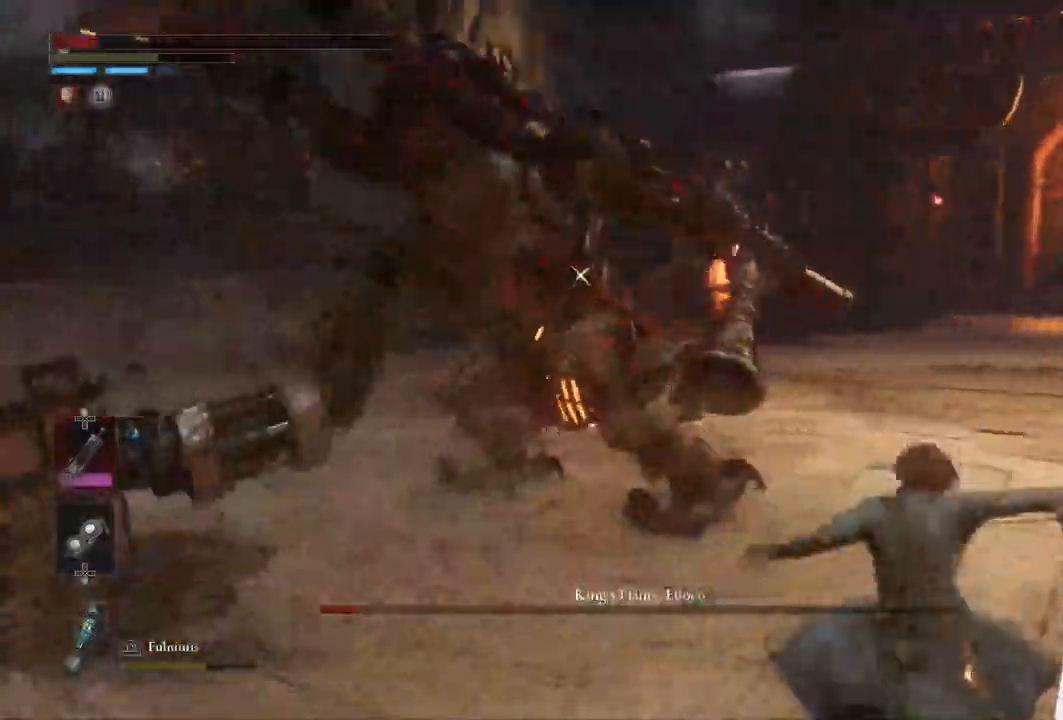
{"buttons": [], "left_stick": "up", "right_stick": "center", "events": [[117, "R1", "up"]]}
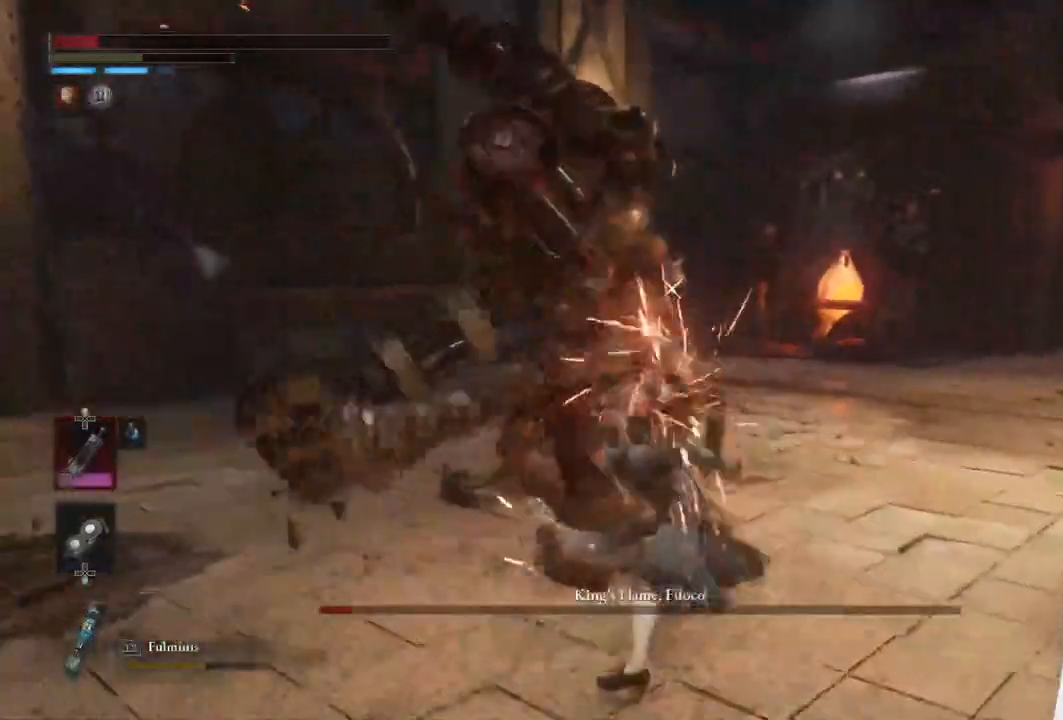
{"buttons": [], "left_stick": "down", "right_stick": "center", "events": [[17, "left_stick", "center"], [83, "R1", "down"], [183, "R1", "up"], [433, "left_stick", "down"]]}
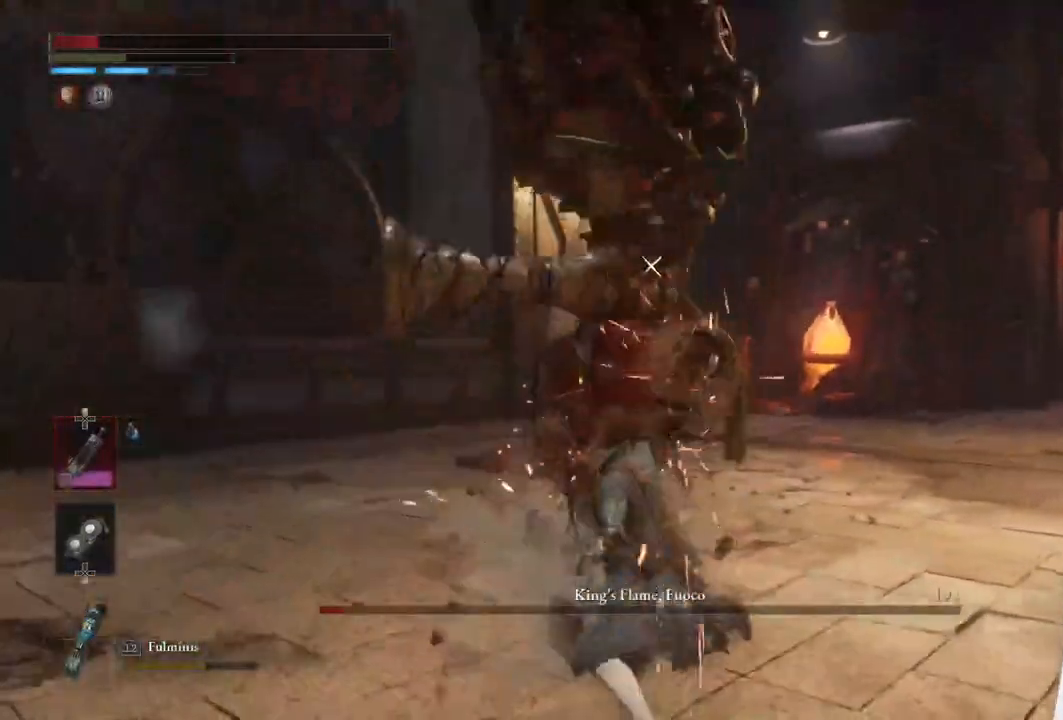
{"buttons": [], "left_stick": "down", "right_stick": "center", "events": [[100, "CIRCLE", "down"], [267, "CIRCLE", "up"]]}
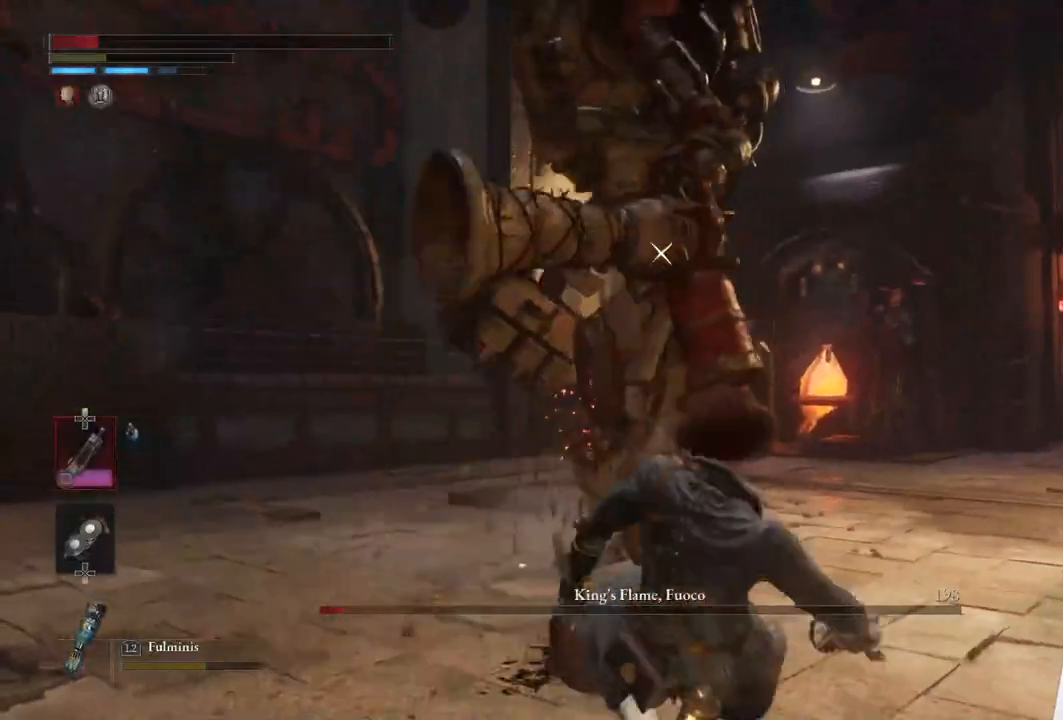
{"buttons": [], "left_stick": "right", "right_stick": "center", "events": [[217, "left_stick", "right"]]}
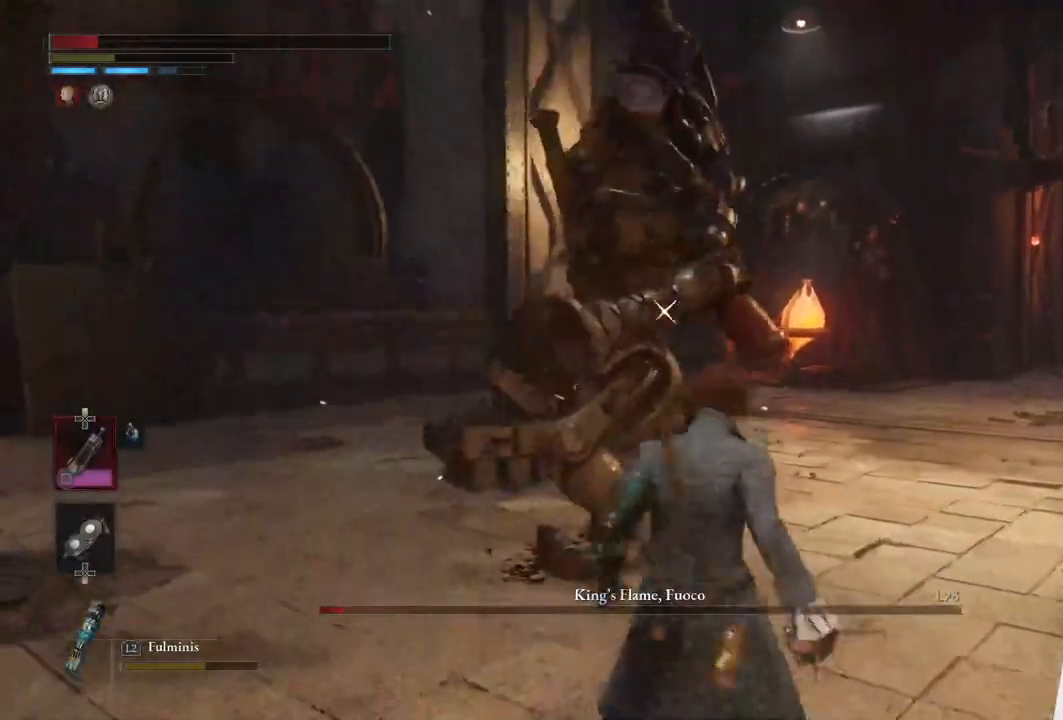
{"buttons": [], "left_stick": "right", "right_stick": "center", "events": [[117, "left_stick", "up-right"], [267, "left_stick", "right"]]}
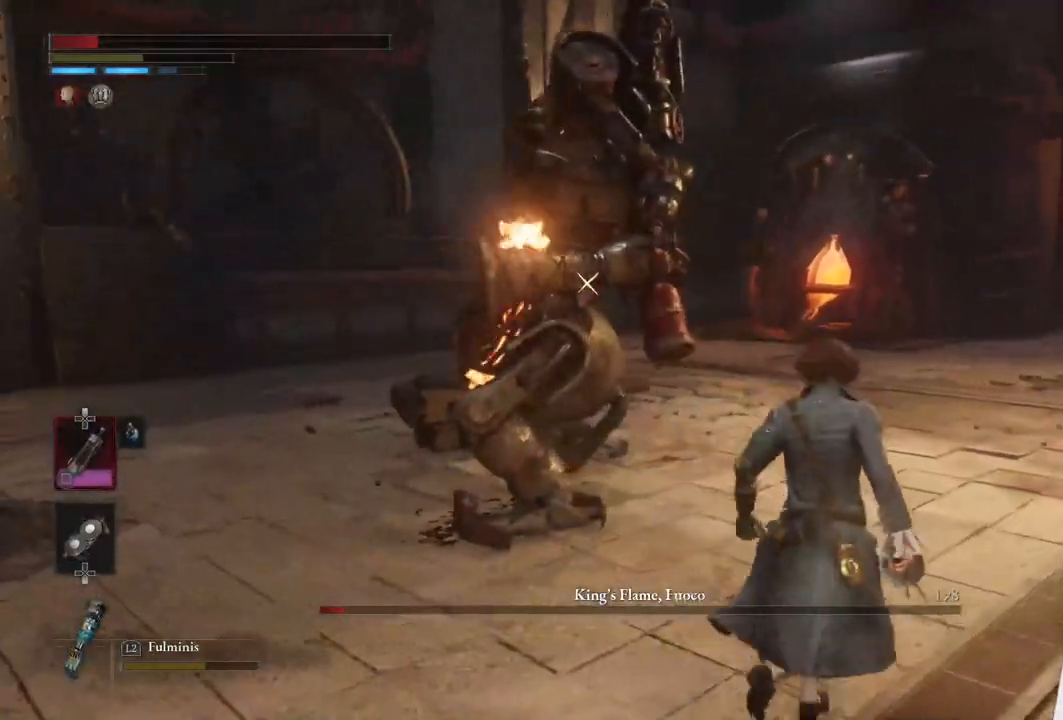
{"buttons": ["CIRCLE"], "left_stick": "down", "right_stick": "center", "events": [[33, "left_stick", "down-right"], [67, "CIRCLE", "down"], [150, "left_stick", "down"]]}
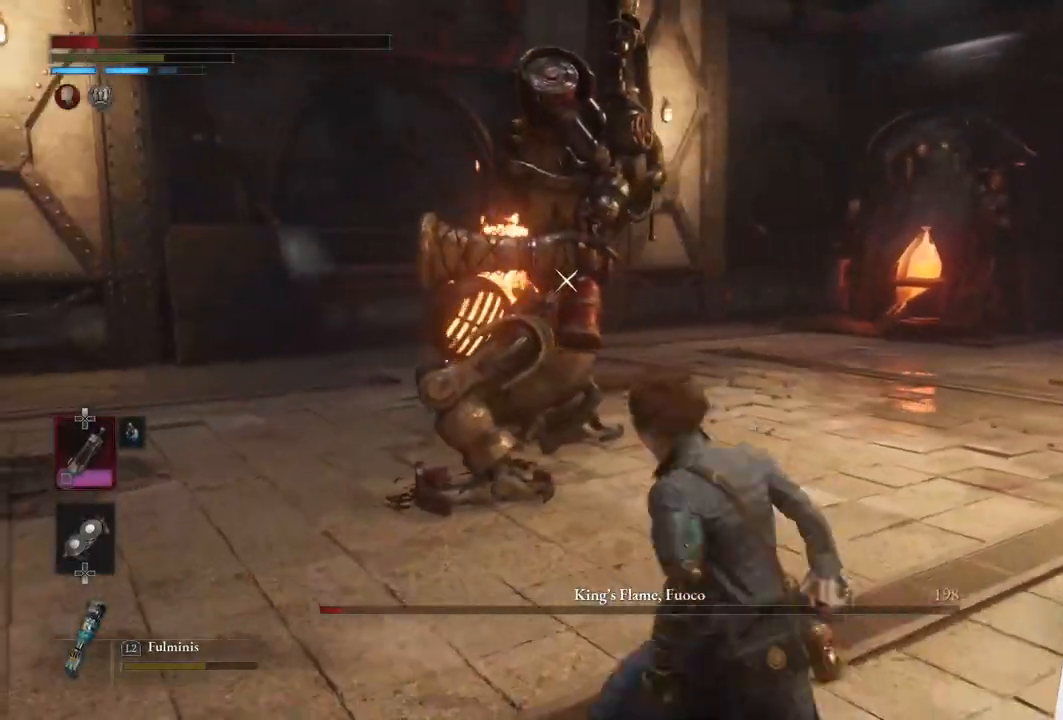
{"buttons": ["CIRCLE"], "left_stick": "down-left", "right_stick": "center", "events": [[250, "left_stick", "down-left"]]}
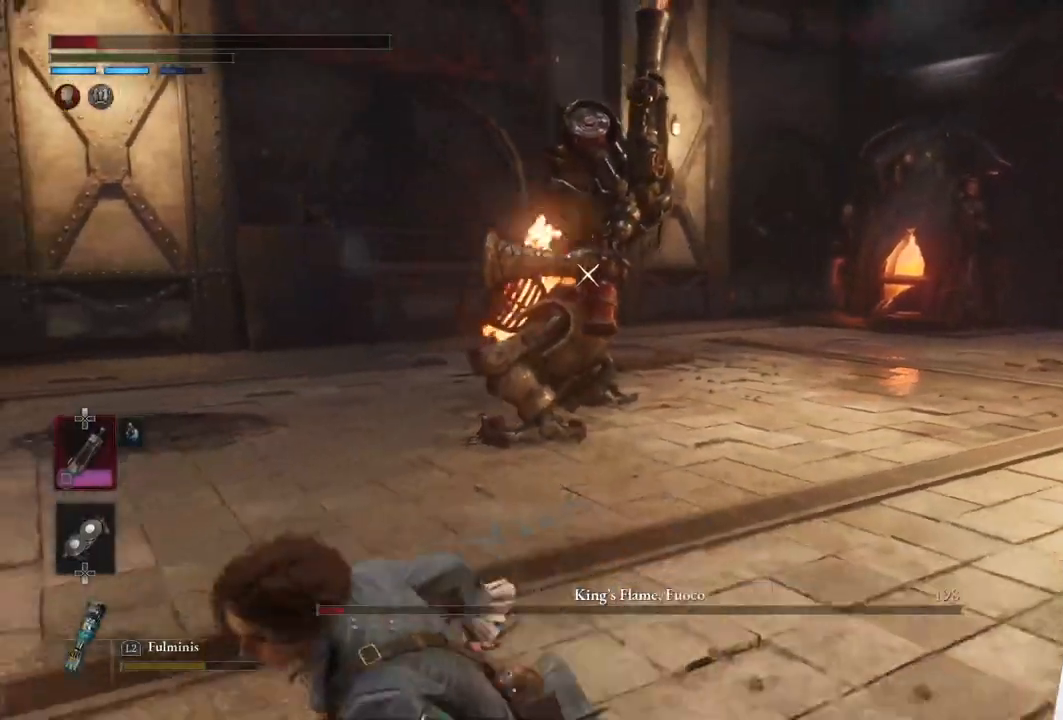
{"buttons": ["CIRCLE"], "left_stick": "down-left", "right_stick": "center", "events": []}
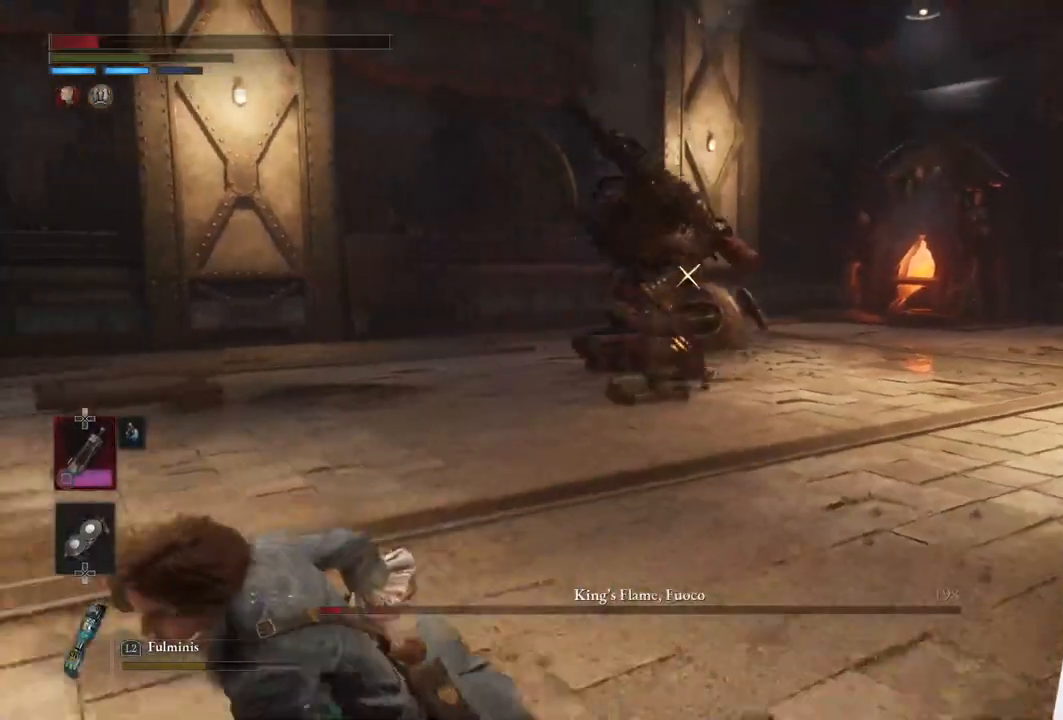
{"buttons": ["CIRCLE"], "left_stick": "down-left", "right_stick": "center", "events": []}
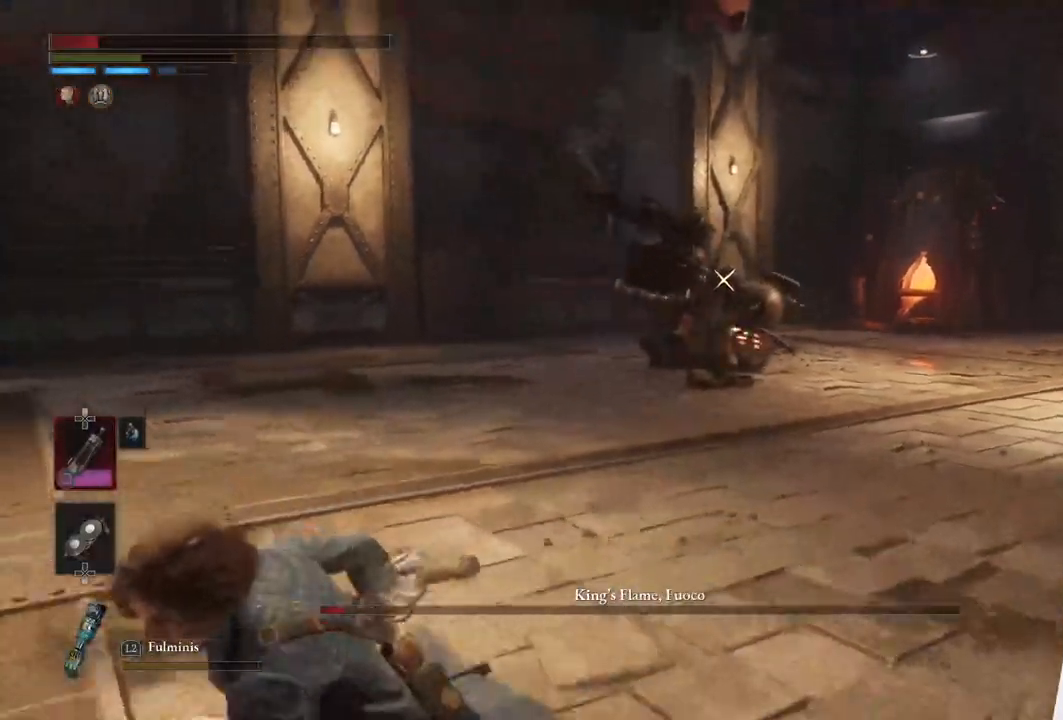
{"buttons": ["CIRCLE"], "left_stick": "down-left", "right_stick": "center", "events": []}
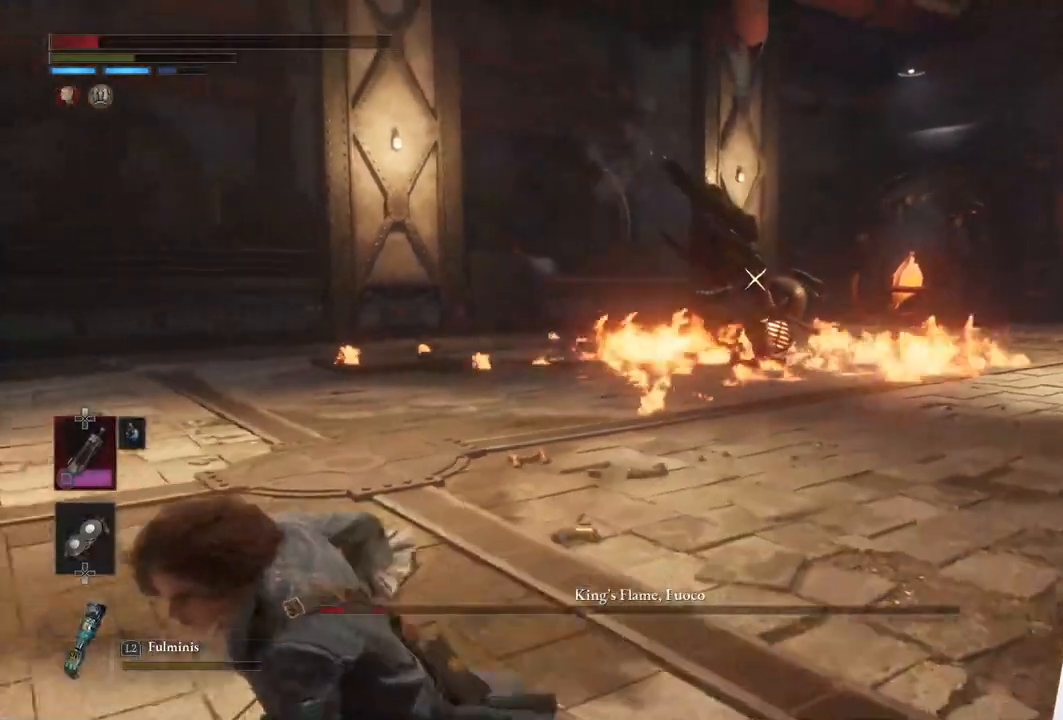
{"buttons": ["CIRCLE"], "left_stick": "down-left", "right_stick": "center", "events": []}
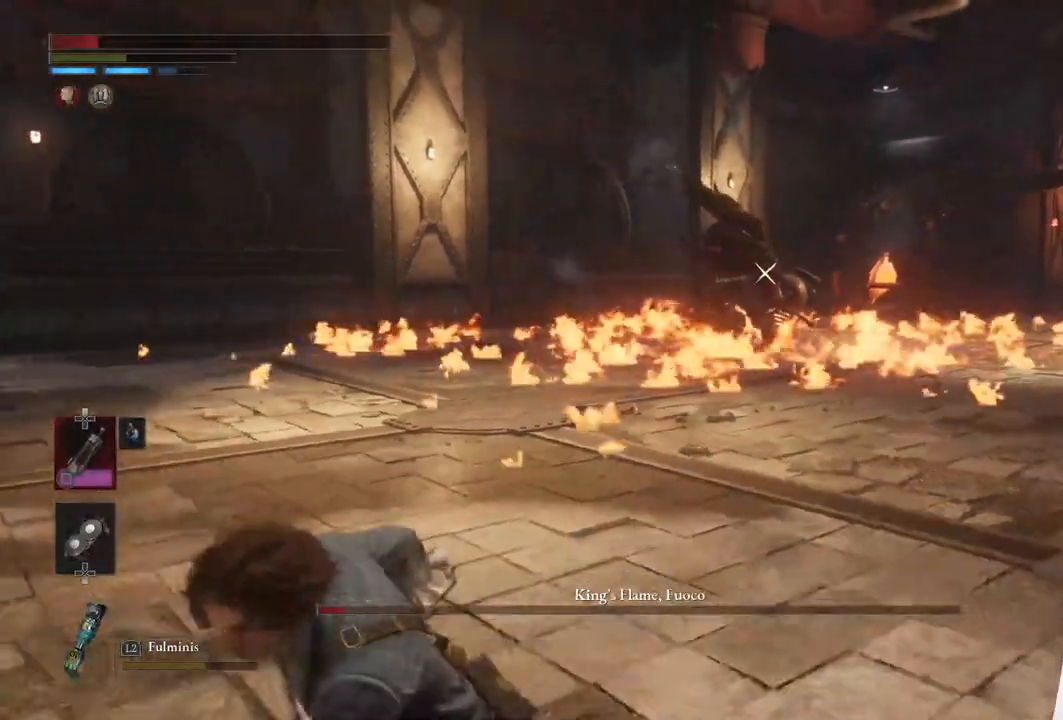
{"buttons": ["CIRCLE"], "left_stick": "down", "right_stick": "center", "events": [[317, "left_stick", "down"]]}
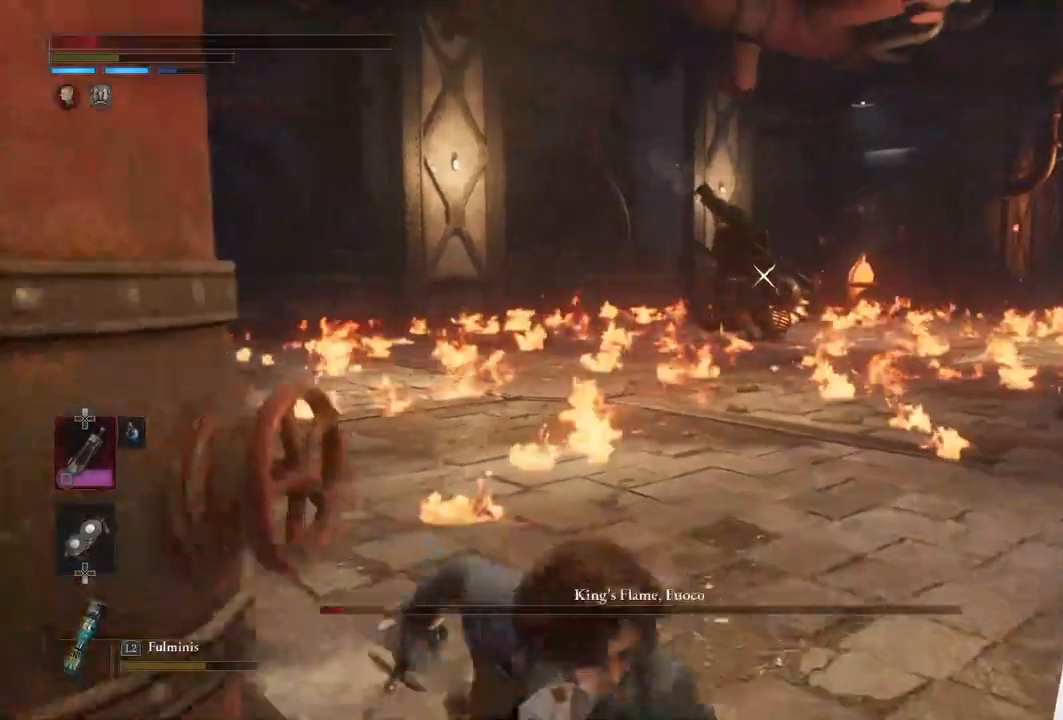
{"buttons": ["CIRCLE"], "left_stick": "down", "right_stick": "center", "events": []}
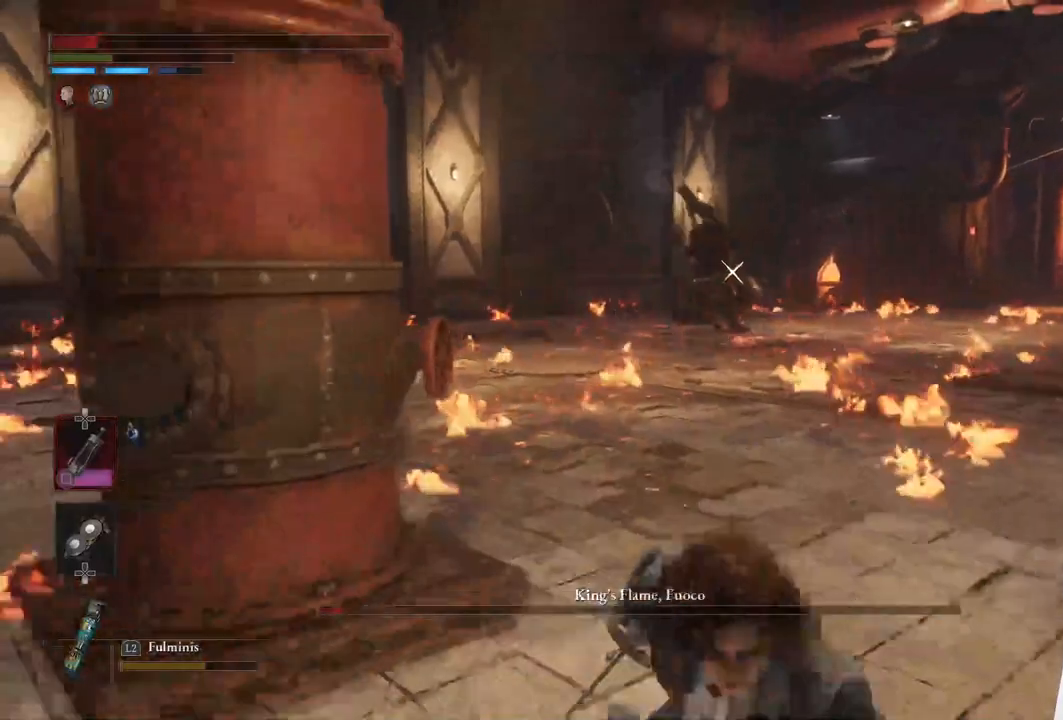
{"buttons": [], "left_stick": "right", "right_stick": "center", "events": [[500, "CIRCLE", "up"], [500, "left_stick", "right"]]}
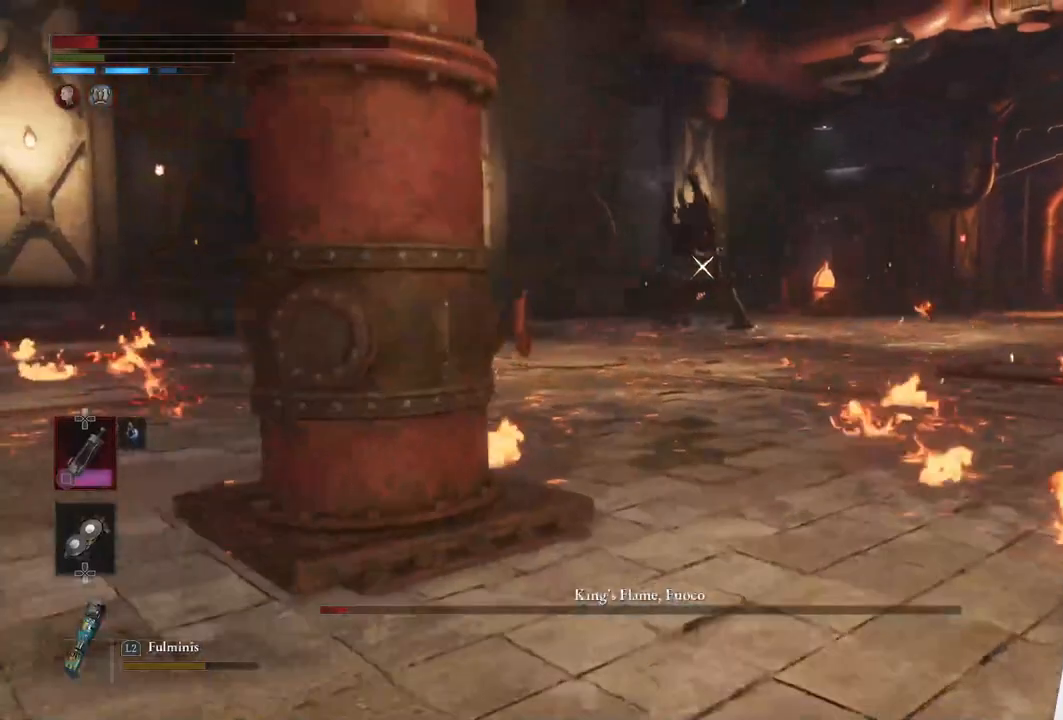
{"buttons": [], "left_stick": "center", "right_stick": "center", "events": [[33, "left_stick", "up"], [250, "left_stick", "center"]]}
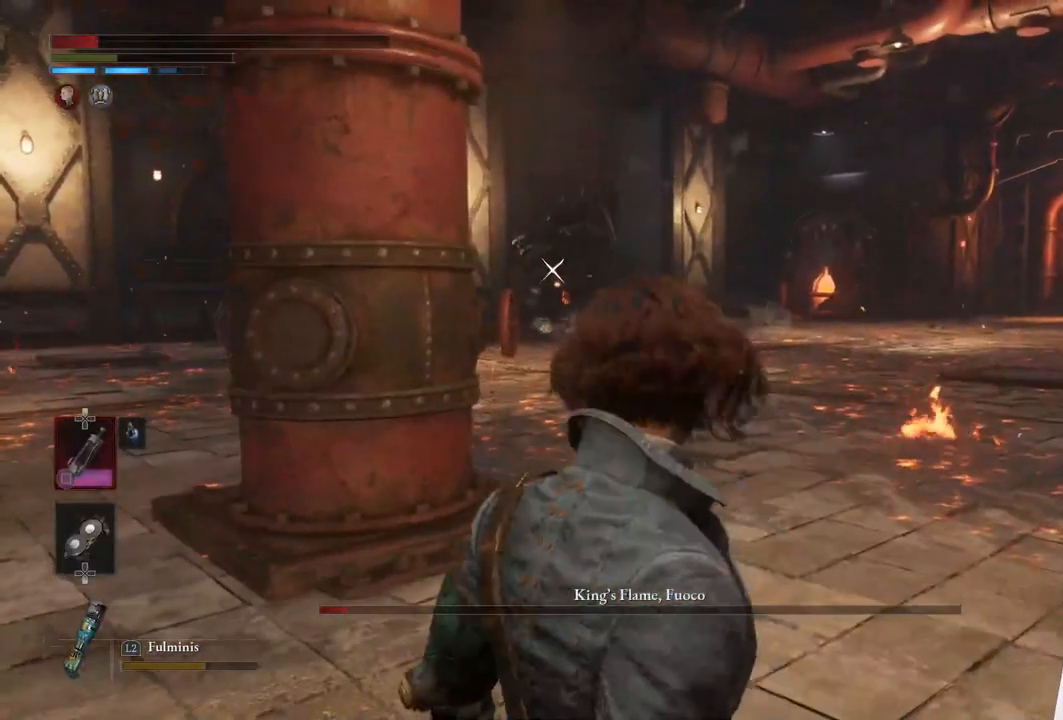
{"buttons": [], "left_stick": "up", "right_stick": "center", "events": [[183, "left_stick", "up-right"], [250, "left_stick", "up"]]}
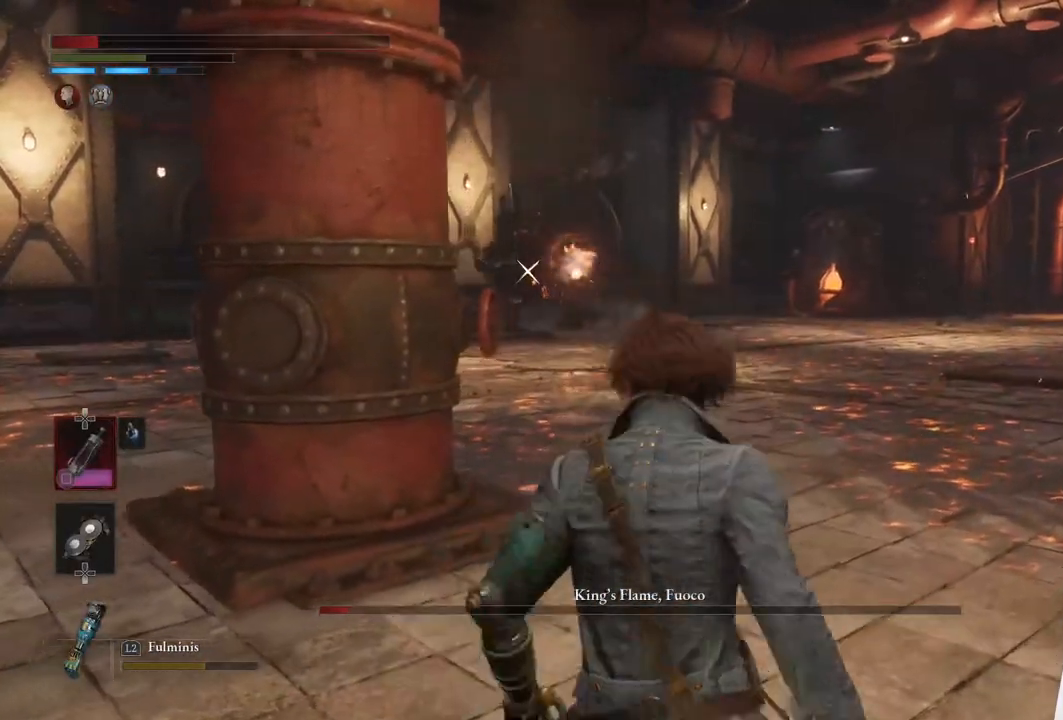
{"buttons": [], "left_stick": "left", "right_stick": "center", "events": [[150, "left_stick", "center"], [300, "left_stick", "left"], [333, "CIRCLE", "down"], [483, "CIRCLE", "up"]]}
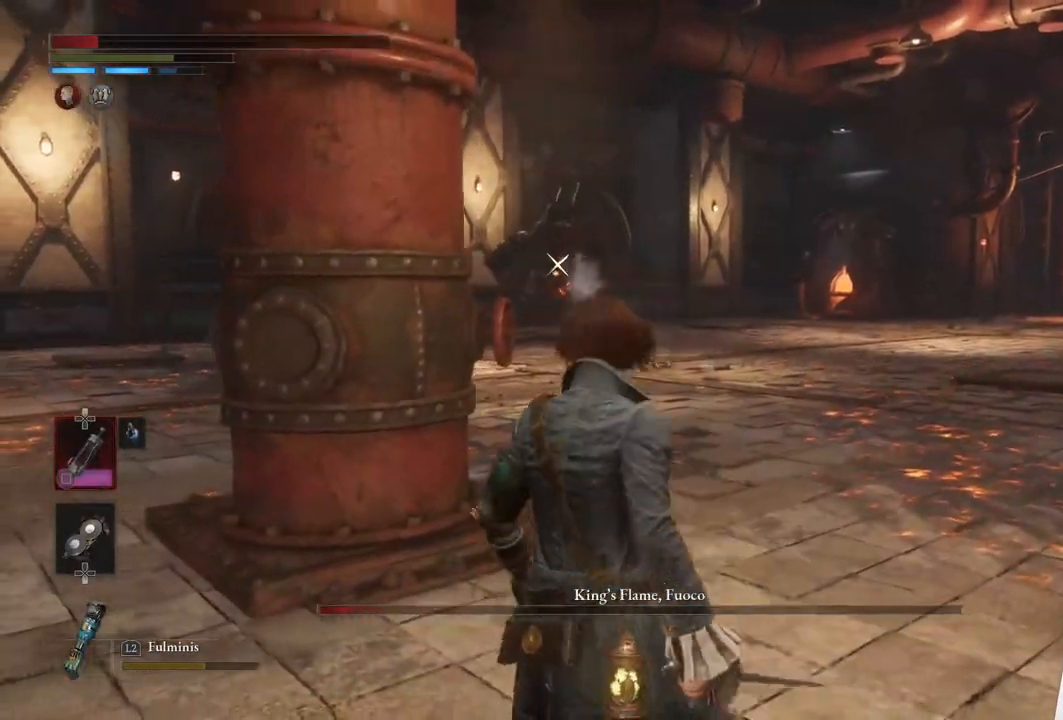
{"buttons": [], "left_stick": "right", "right_stick": "center", "events": [[233, "left_stick", "center"], [467, "left_stick", "right"]]}